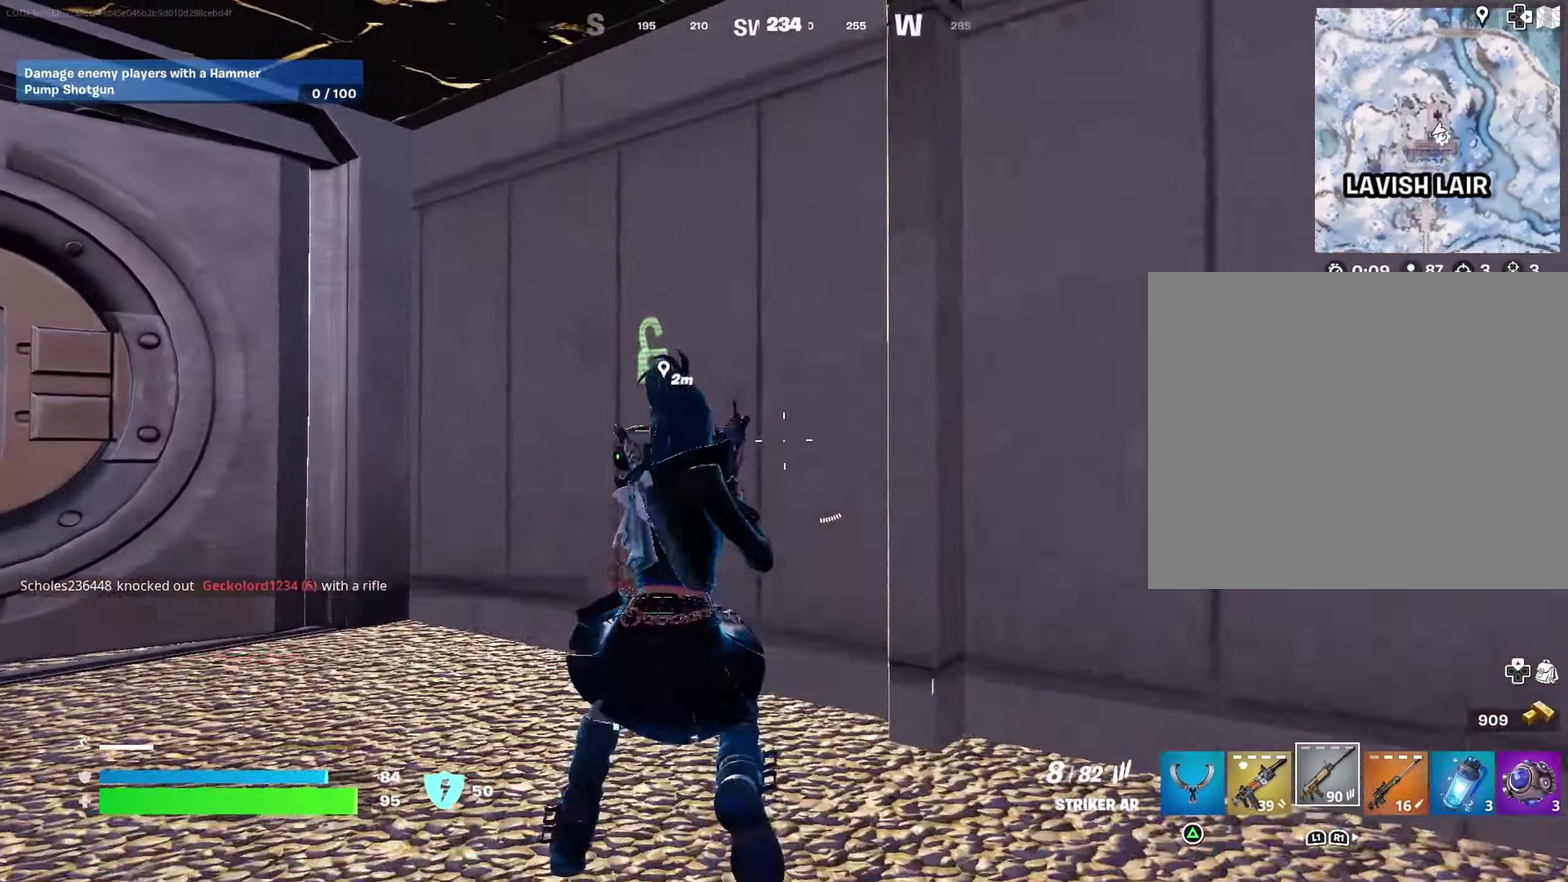
Gameplay with a controller (PlayStation layout); each line is a JSON object with the inputs held at the frame after it (dt_ms = milliseconds from this image to that frame). "events" lists button and stick changes between this image and that frame as [ms after this image, input, new state], when the widget could be followed in between.
{"dt_ms": 600, "buttons": [], "left_stick": "center", "right_stick": "center", "events": [[167, "left_stick", "center"], [200, "SQUARE", "down"], [267, "SQUARE", "up"], [350, "right_stick", "left"], [550, "right_stick", "center"]]}
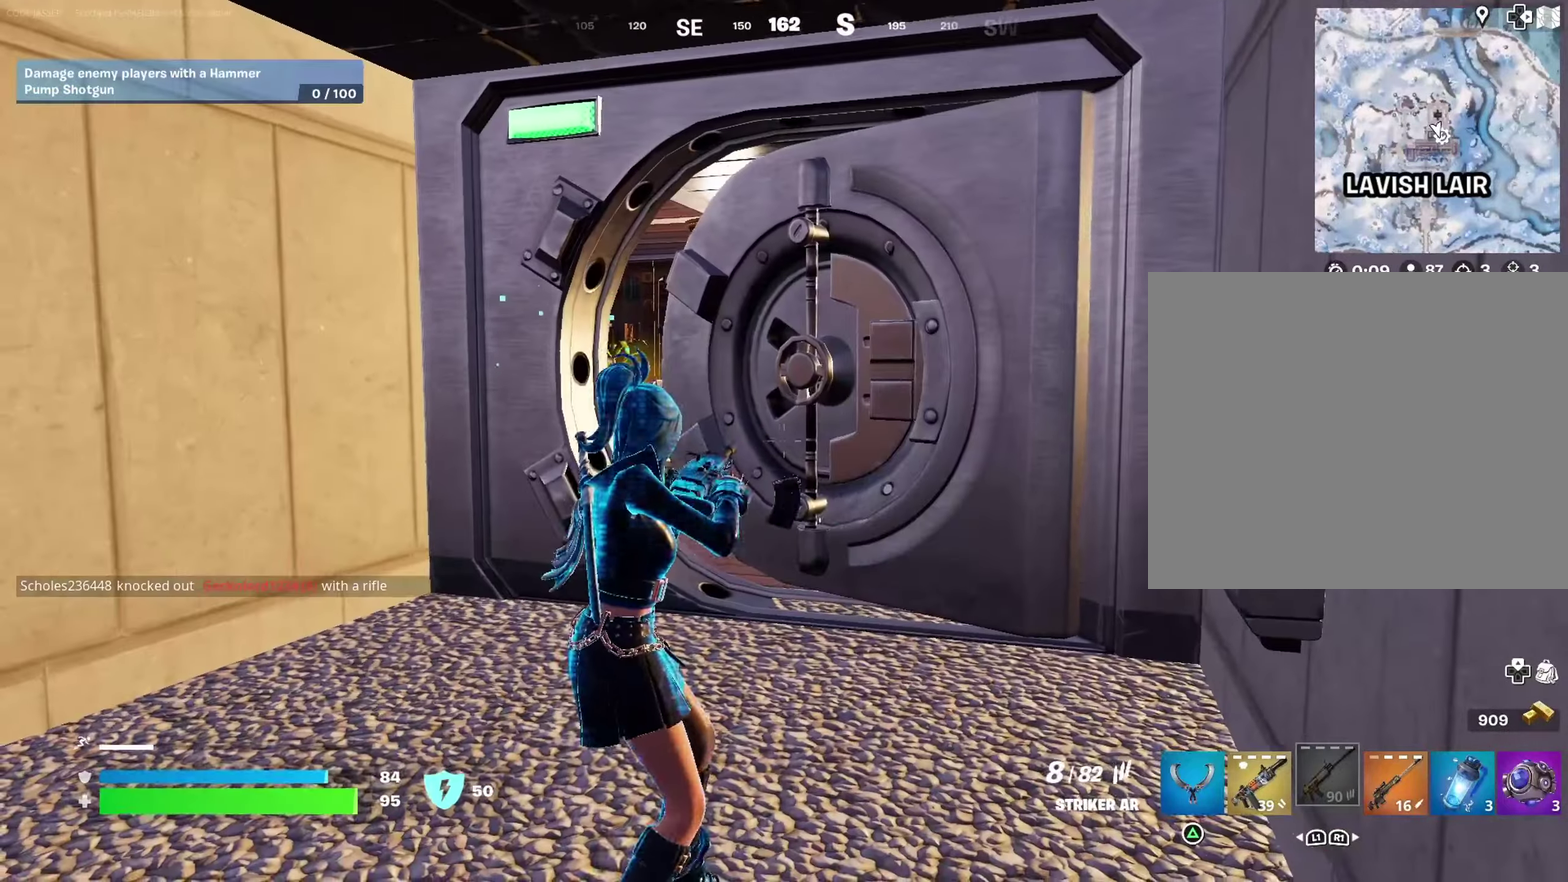
{"dt_ms": 300, "buttons": [], "left_stick": "center", "right_stick": "center", "events": []}
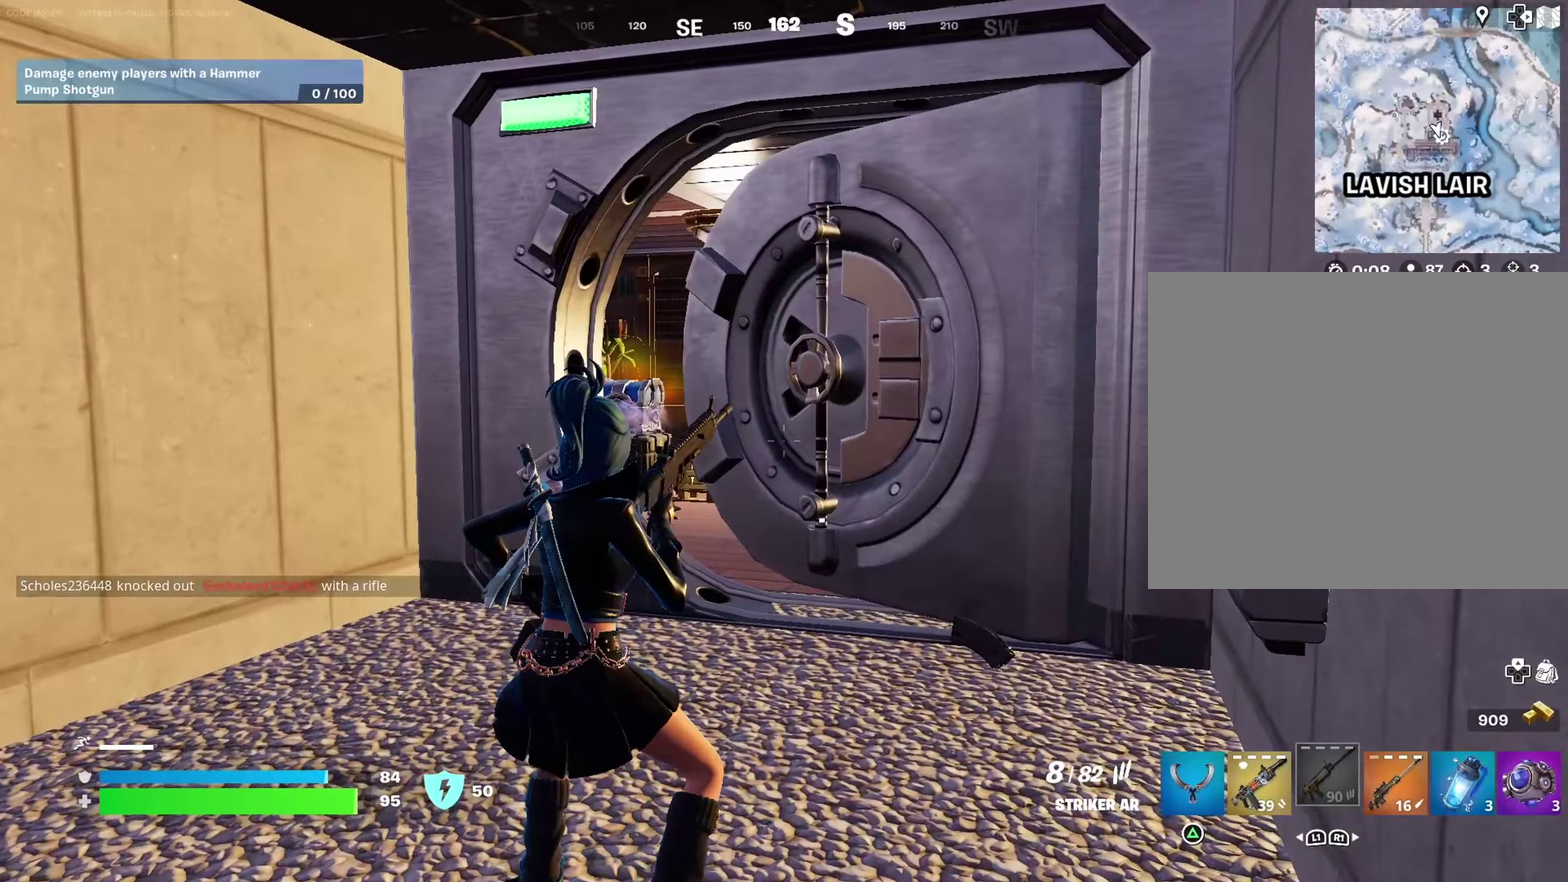
{"dt_ms": 700, "buttons": [], "left_stick": "up-right", "right_stick": "center", "events": [[33, "left_stick", "up"], [600, "right_stick", "left"], [617, "left_stick", "up-right"], [700, "right_stick", "center"]]}
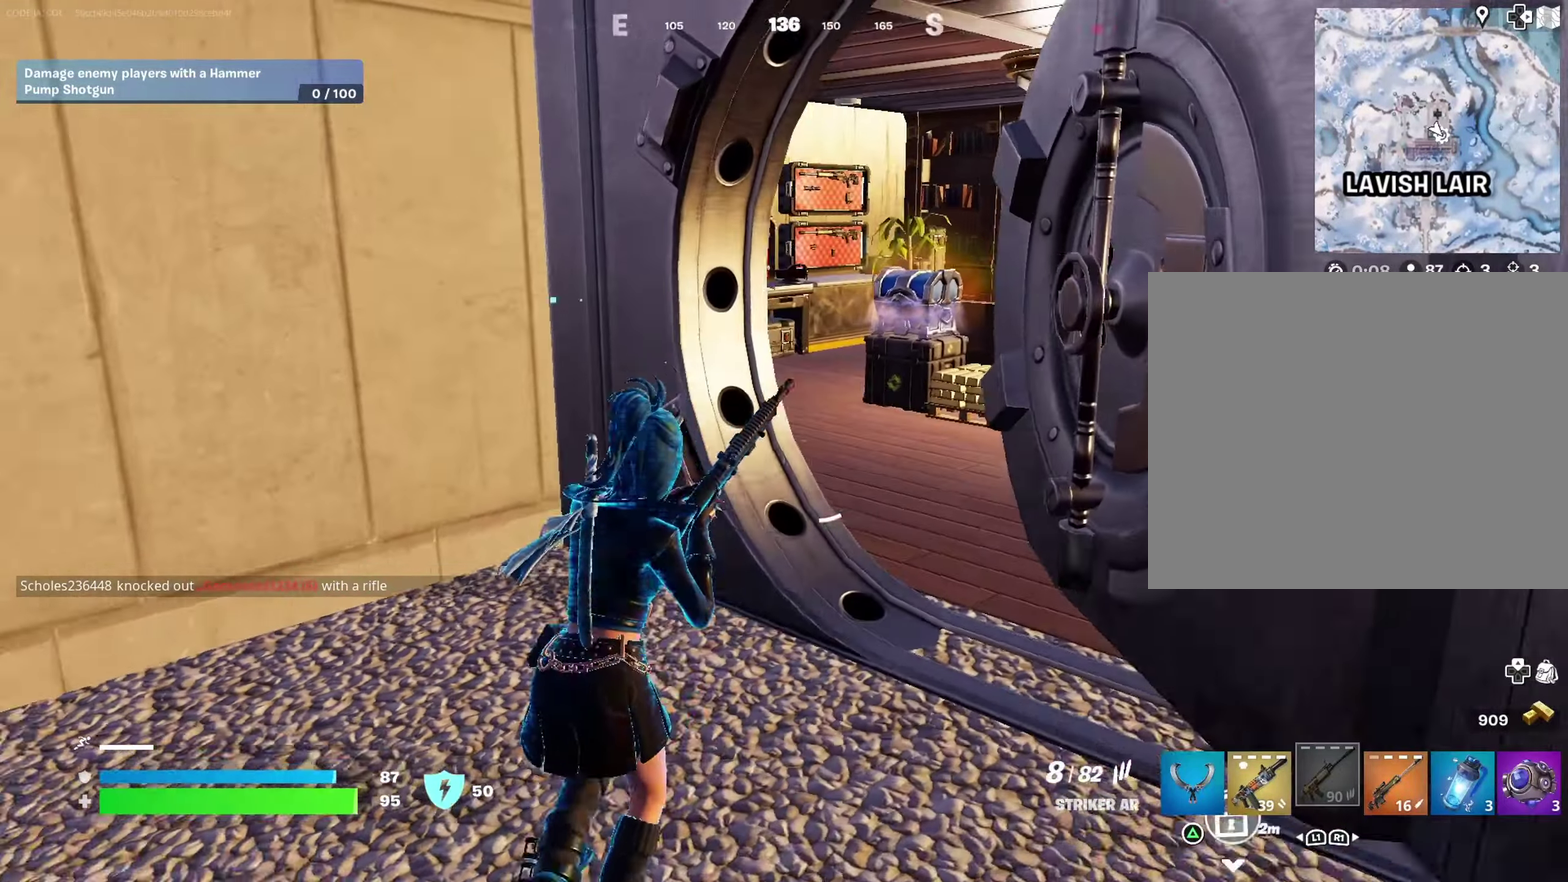
{"dt_ms": 300, "buttons": [], "left_stick": "up-right", "right_stick": "center", "events": []}